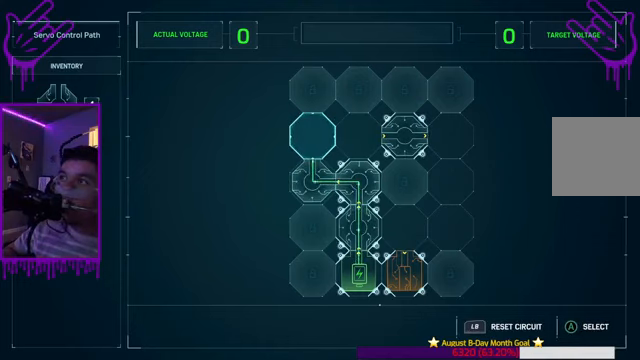
Gameplay with a controller (Xbox layout); each line is a JSON object with the inputs held at the frame after it. "events" lists button and stick changes between this image and that frame as [ms after this image, input, new state], when the widget could be followed in between. Not read: L3 R3.
{"buttons": [], "left_stick": "center", "right_stick": "center", "events": []}
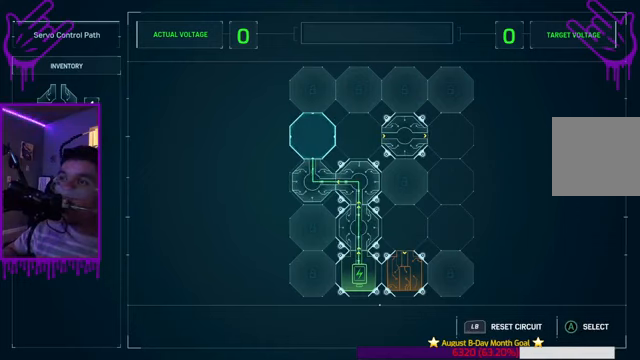
{"buttons": [], "left_stick": "center", "right_stick": "center", "events": []}
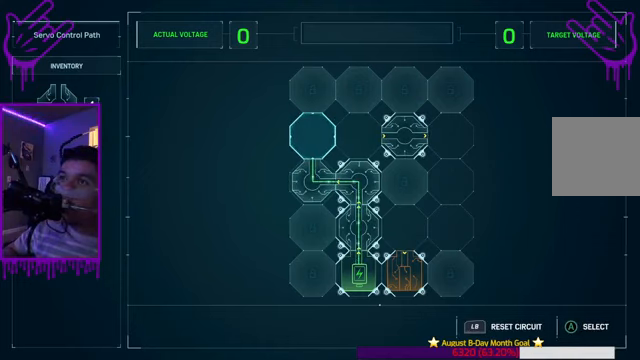
{"buttons": [], "left_stick": "center", "right_stick": "center", "events": []}
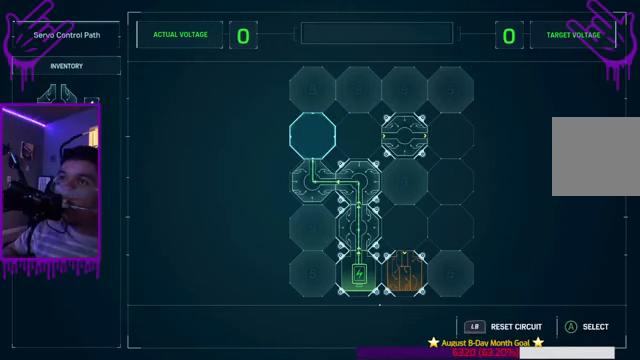
{"buttons": [], "left_stick": "center", "right_stick": "center", "events": [[300, "R2", "down"], [467, "R2", "up"]]}
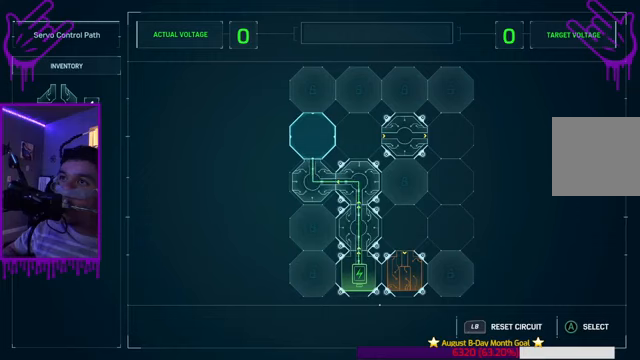
{"buttons": [], "left_stick": "center", "right_stick": "center", "events": []}
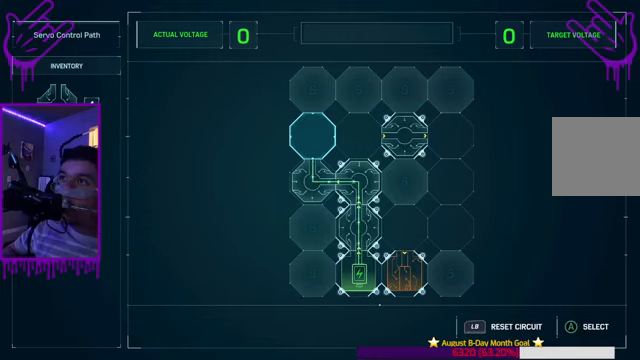
{"buttons": [], "left_stick": "center", "right_stick": "center", "events": [[167, "A", "down"], [300, "A", "up"]]}
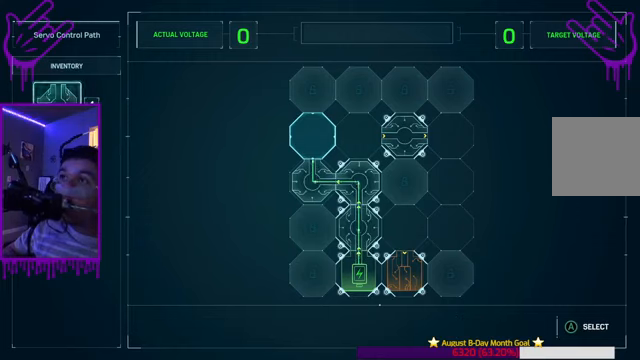
{"buttons": [], "left_stick": "center", "right_stick": "center", "events": [[166, "A", "down"], [300, "A", "up"]]}
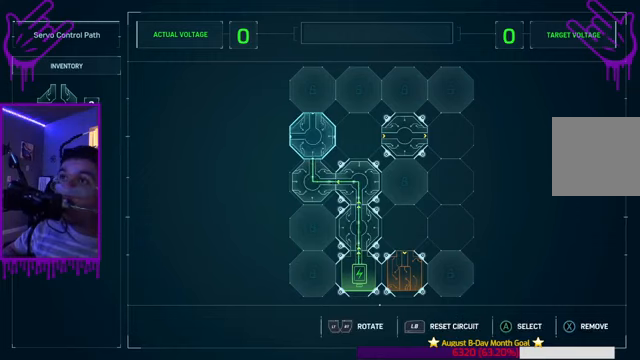
{"buttons": [], "left_stick": "center", "right_stick": "center", "events": [[267, "R2", "down"], [467, "R2", "up"]]}
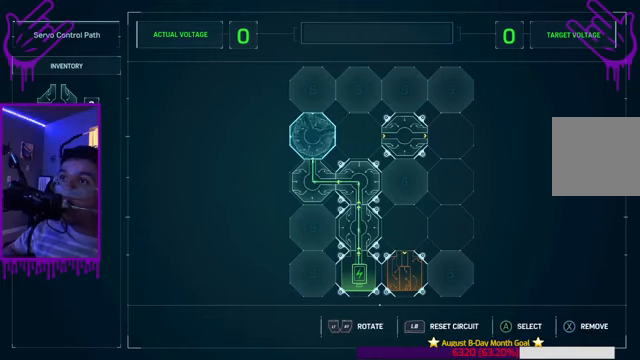
{"buttons": [], "left_stick": "center", "right_stick": "center", "events": [[267, "R2", "down"], [500, "R2", "up"]]}
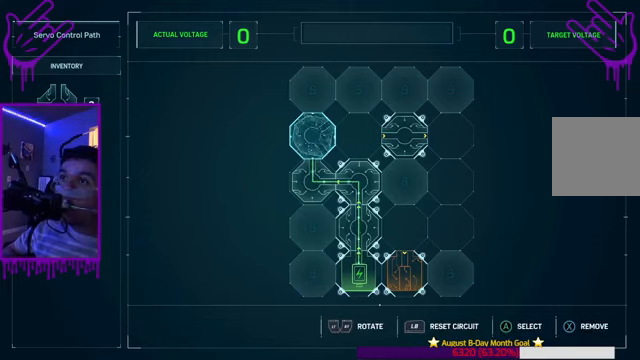
{"buttons": [], "left_stick": "center", "right_stick": "center", "events": []}
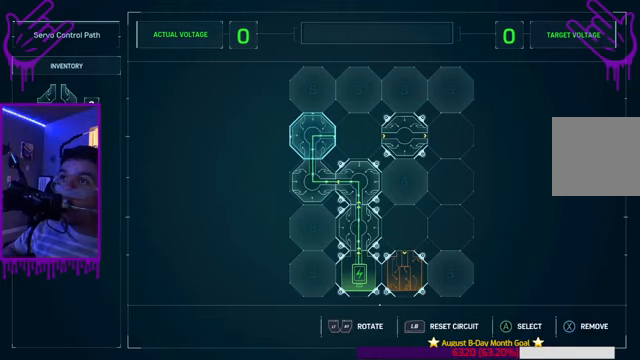
{"buttons": [], "left_stick": "center", "right_stick": "center", "events": []}
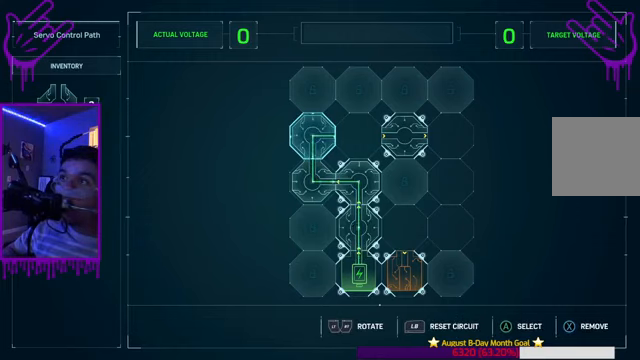
{"buttons": [], "left_stick": "center", "right_stick": "center", "events": []}
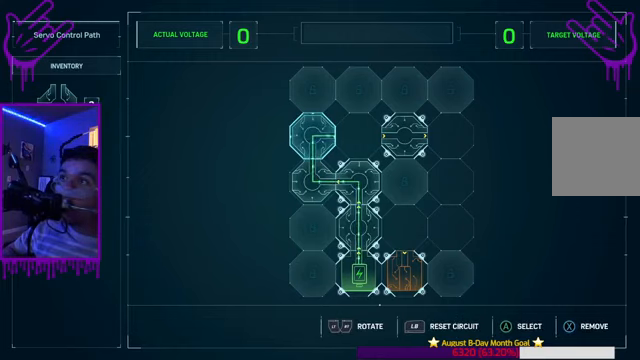
{"buttons": [], "left_stick": "center", "right_stick": "center", "events": []}
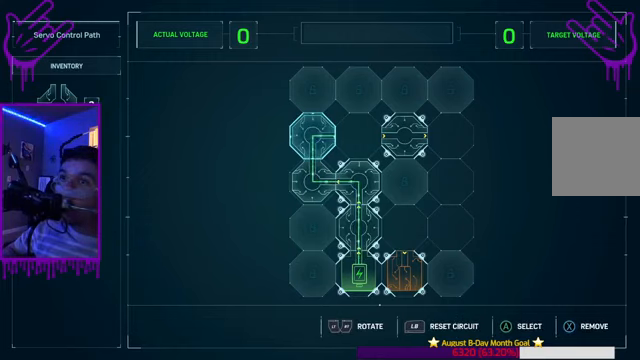
{"buttons": [], "left_stick": "center", "right_stick": "center", "events": []}
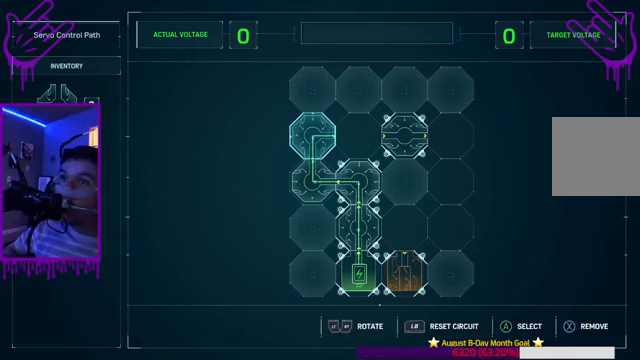
{"buttons": [], "left_stick": "center", "right_stick": "center", "events": []}
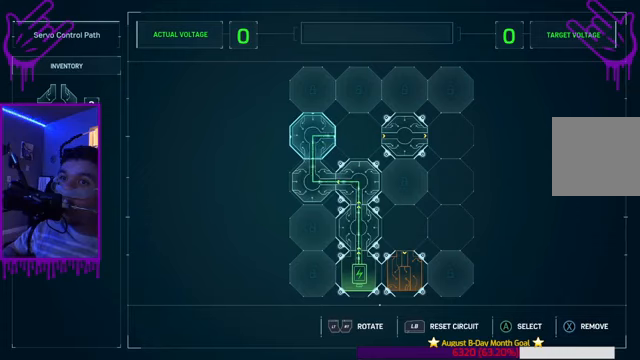
{"buttons": [], "left_stick": "center", "right_stick": "center", "events": [[301, "B", "down"], [468, "B", "up"]]}
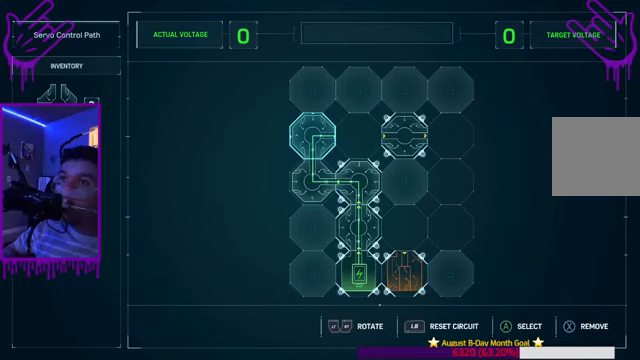
{"buttons": [], "left_stick": "center", "right_stick": "center", "events": []}
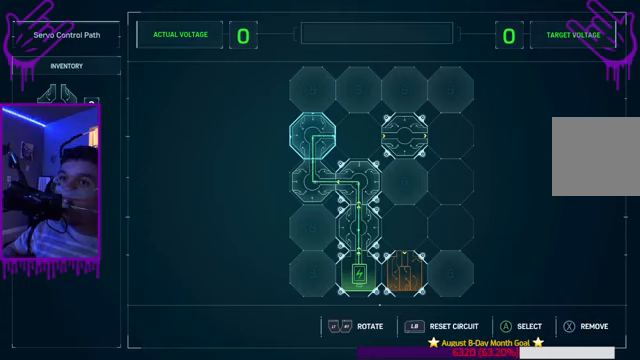
{"buttons": [], "left_stick": "center", "right_stick": "center", "events": [[367, "A", "down"], [468, "A", "up"]]}
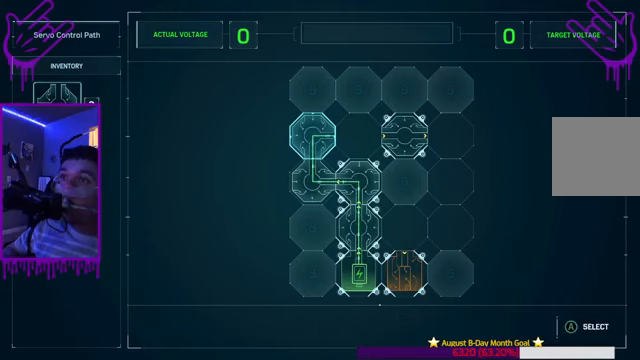
{"buttons": [], "left_stick": "center", "right_stick": "center", "events": []}
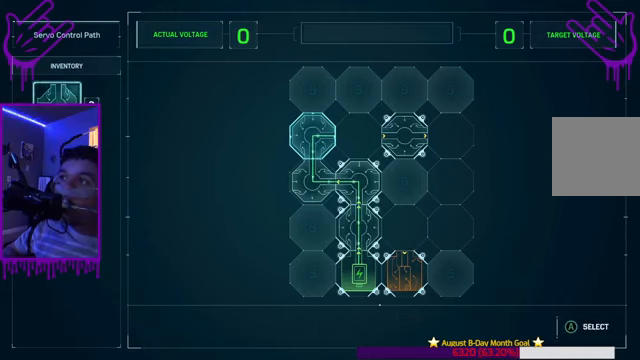
{"buttons": [], "left_stick": "center", "right_stick": "center", "events": []}
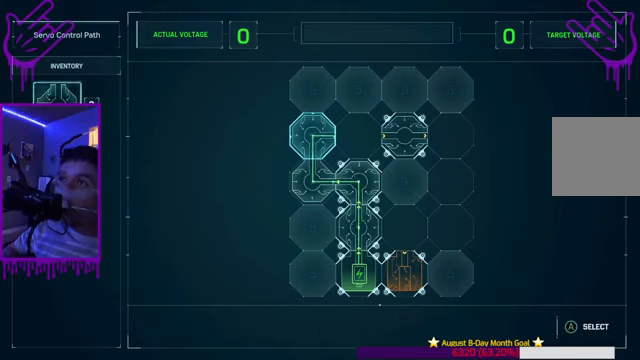
{"buttons": [], "left_stick": "center", "right_stick": "center", "events": [[167, "left_stick", "down"], [367, "left_stick", "center"]]}
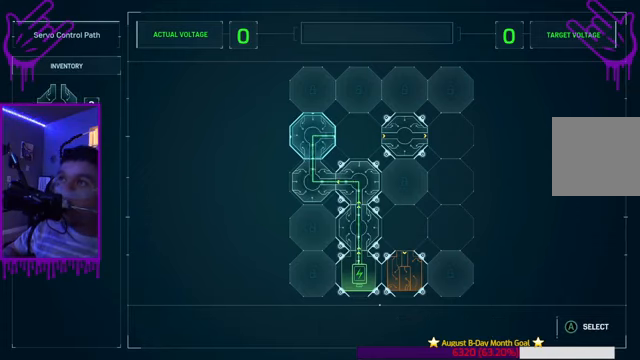
{"buttons": ["A"], "left_stick": "center", "right_stick": "center", "events": [[401, "A", "down"]]}
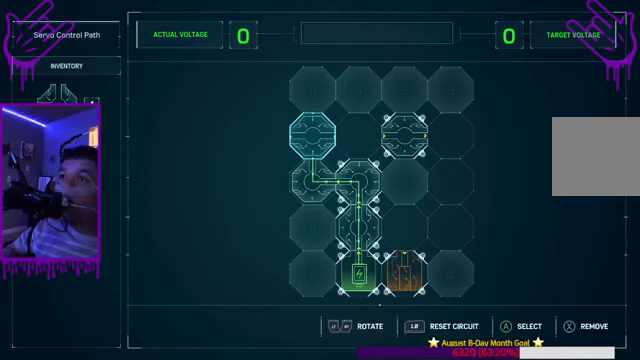
{"buttons": [], "left_stick": "center", "right_stick": "center", "events": [[33, "A", "up"]]}
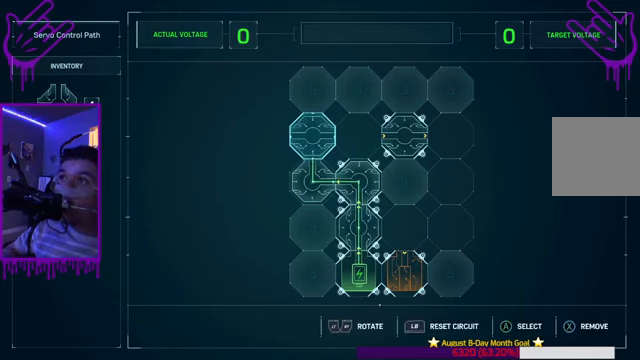
{"buttons": [], "left_stick": "up", "right_stick": "center", "events": [[434, "left_stick", "up"]]}
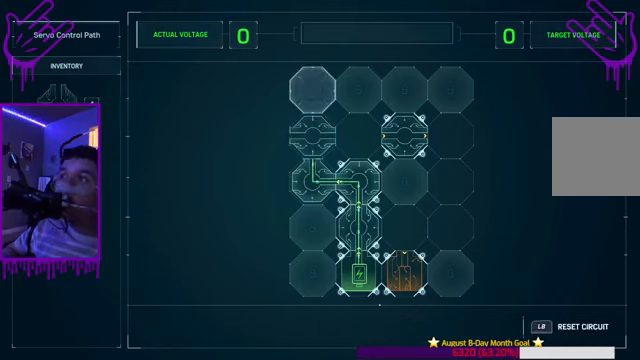
{"buttons": [], "left_stick": "up", "right_stick": "center", "events": []}
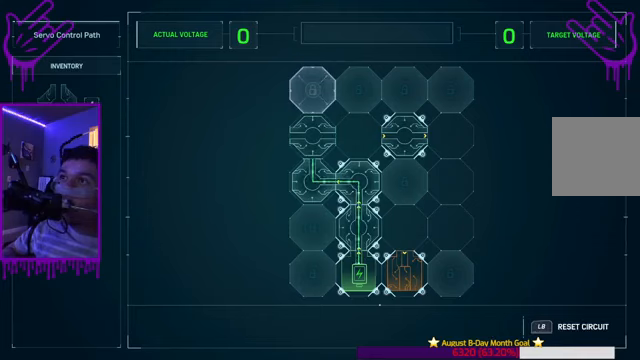
{"buttons": [], "left_stick": "up", "right_stick": "center", "events": []}
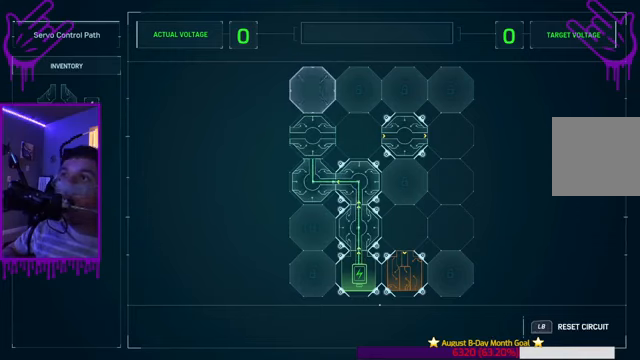
{"buttons": [], "left_stick": "center", "right_stick": "center", "events": [[34, "left_stick", "center"], [167, "left_stick", "down"], [401, "left_stick", "center"]]}
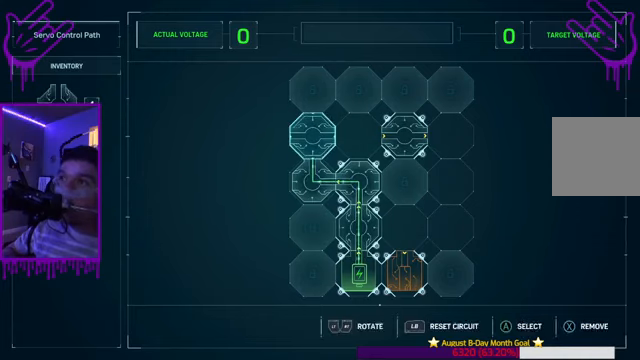
{"buttons": [], "left_stick": "center", "right_stick": "center", "events": [[133, "X", "down"], [300, "X", "up"]]}
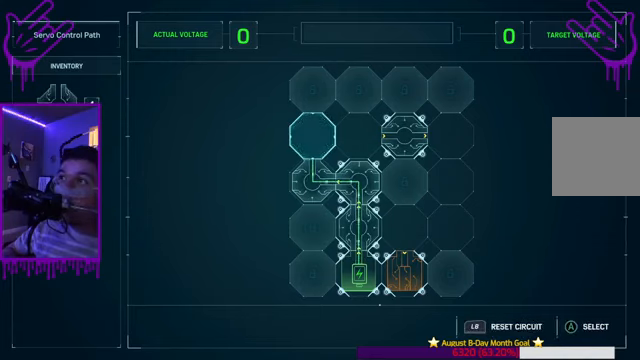
{"buttons": [], "left_stick": "up", "right_stick": "center", "events": [[100, "left_stick", "up"]]}